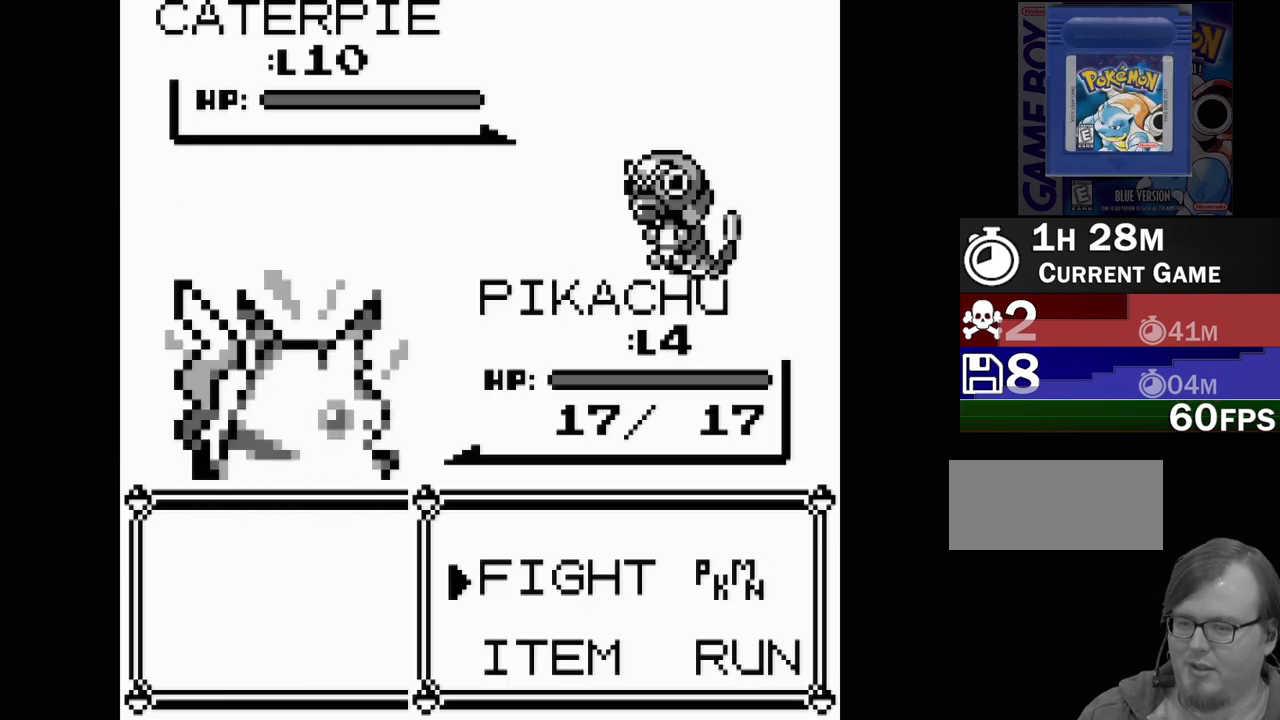
Gameplay with a controller (Nintendo layout); each line is a JSON object with the inputs held at the frame after it. "events" lists button and stick changes between this image and that frame as [ms after this image, input, new state], when the widget could be followed in between. Not read: L3 R3.
{"buttons": ["DPAD_LEFT"], "events": [[167, "DPAD_RIGHT", "down"], [250, "DPAD_RIGHT", "up"], [500, "DPAD_LEFT", "down"]]}
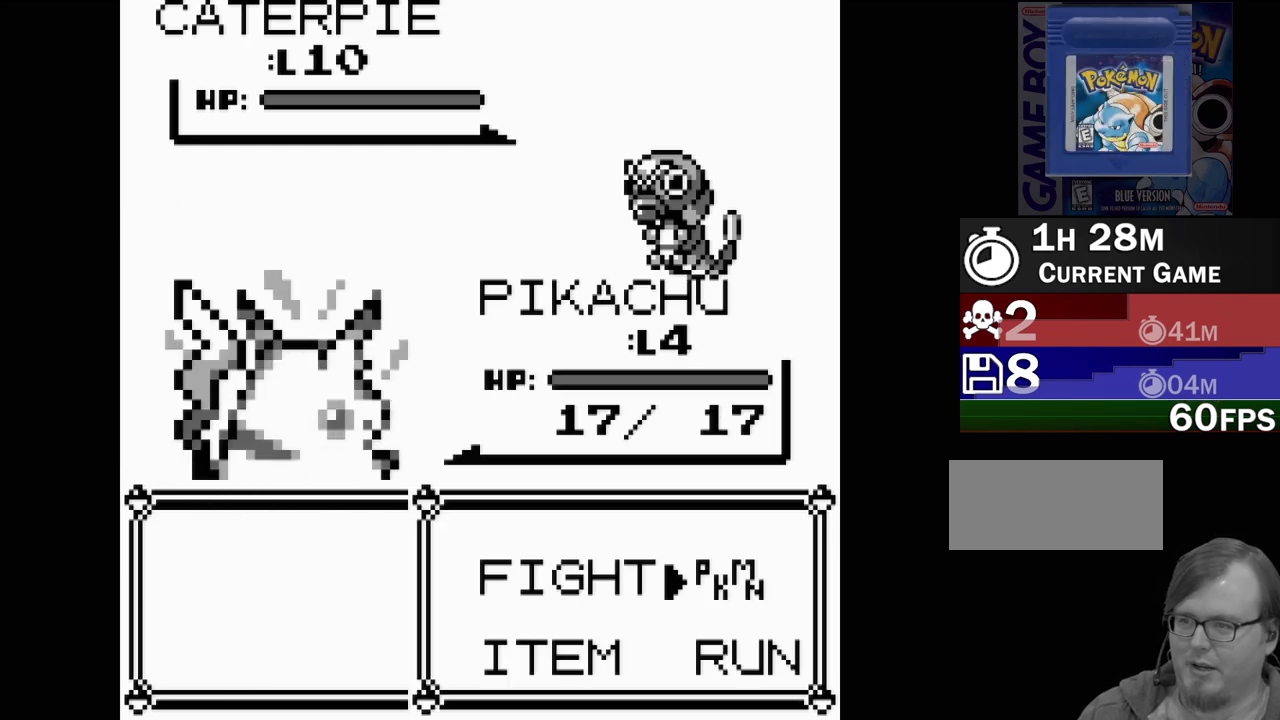
{"buttons": [], "events": [[100, "DPAD_LEFT", "up"]]}
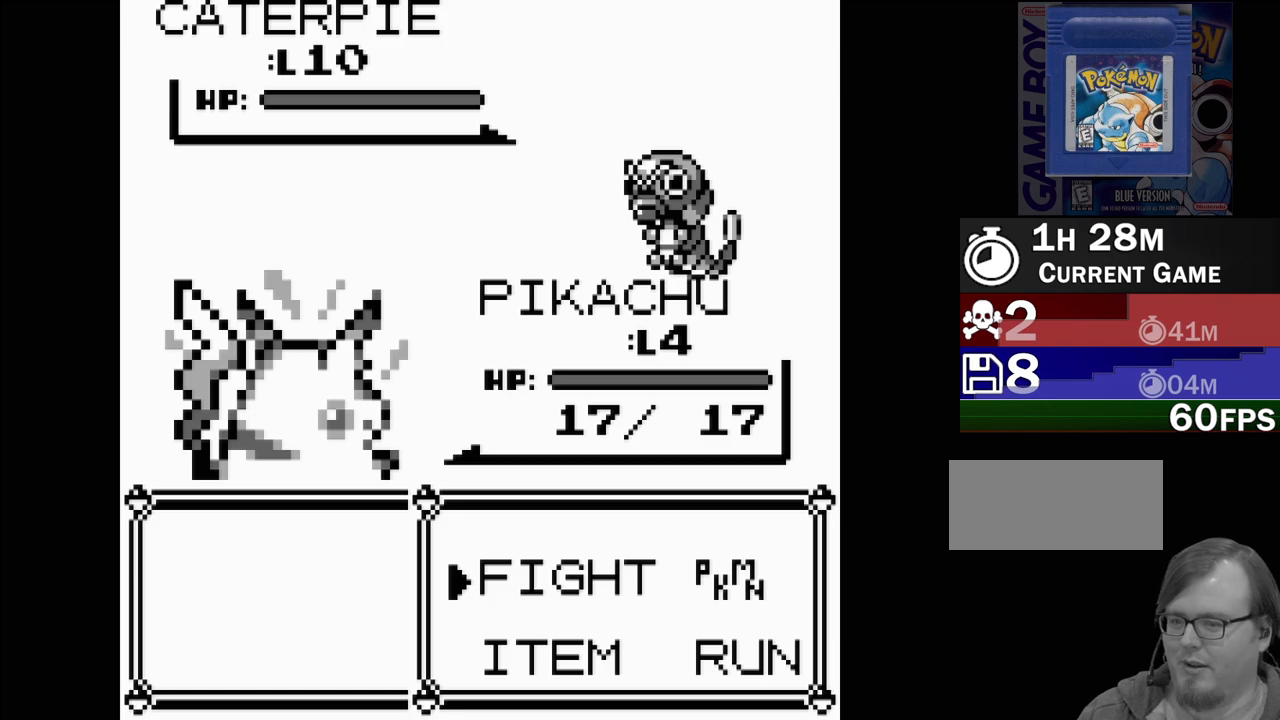
{"buttons": [], "events": [[83, "DPAD_RIGHT", "down"], [150, "DPAD_RIGHT", "up"]]}
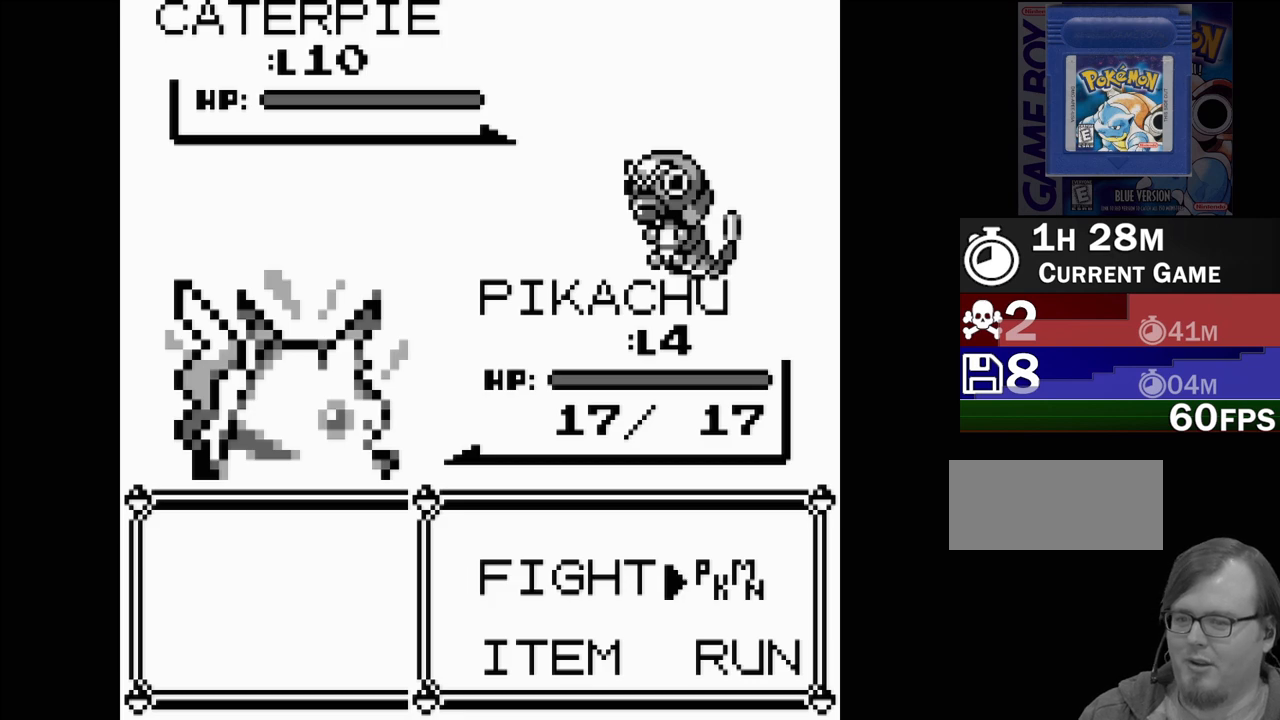
{"buttons": [], "events": [[133, "A", "down"], [267, "A", "up"]]}
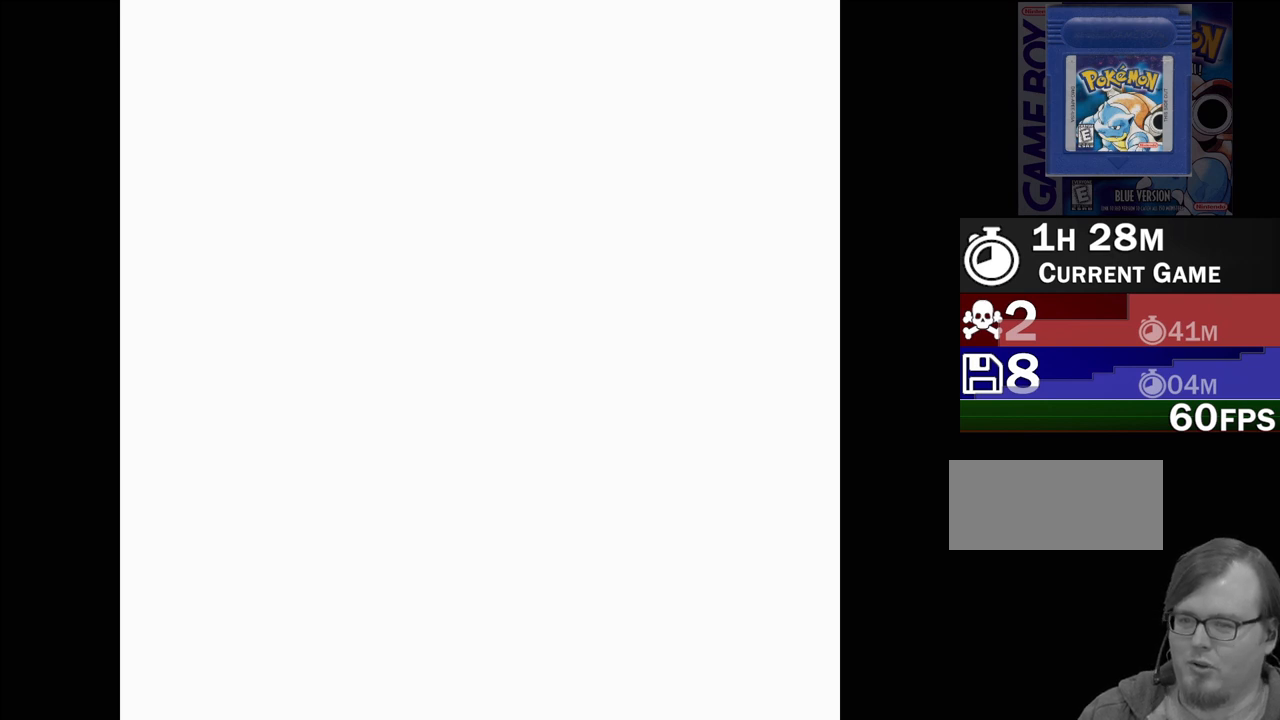
{"buttons": [], "events": []}
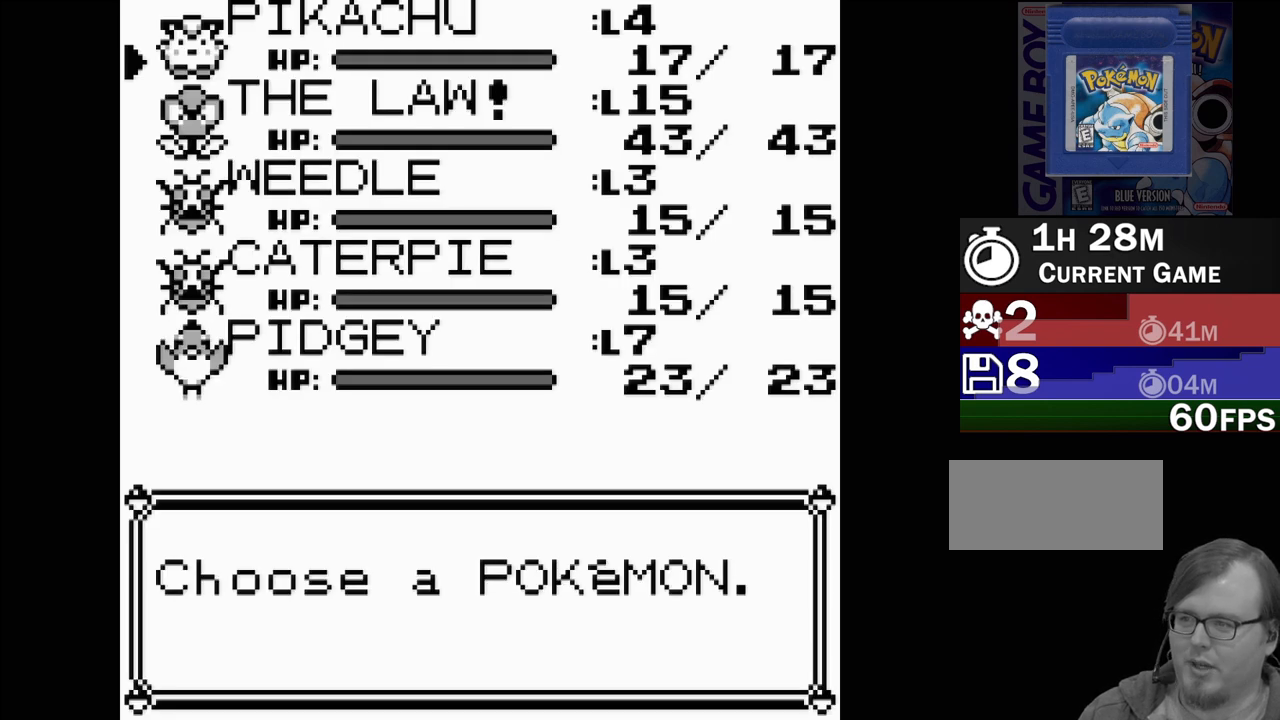
{"buttons": [], "events": [[283, "DPAD_DOWN", "down"], [433, "DPAD_DOWN", "up"]]}
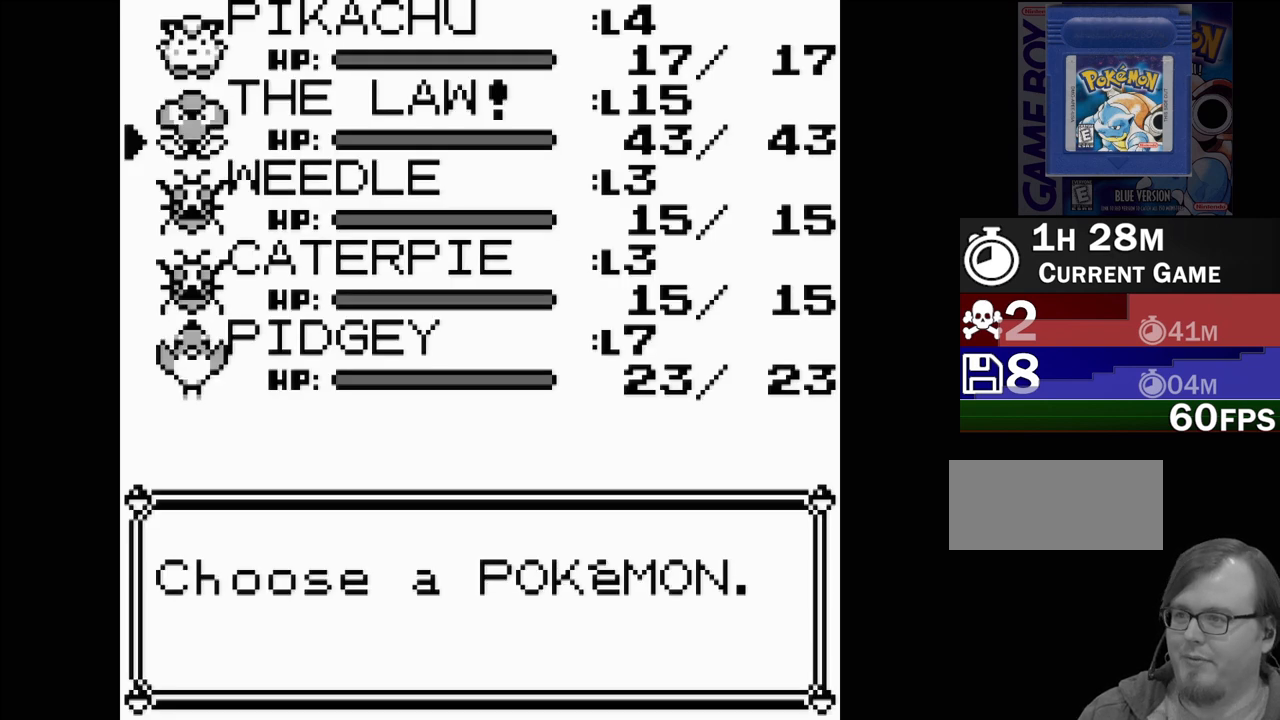
{"buttons": [], "events": [[50, "DPAD_DOWN", "down"], [100, "DPAD_DOWN", "up"], [333, "DPAD_UP", "down"], [450, "DPAD_UP", "up"]]}
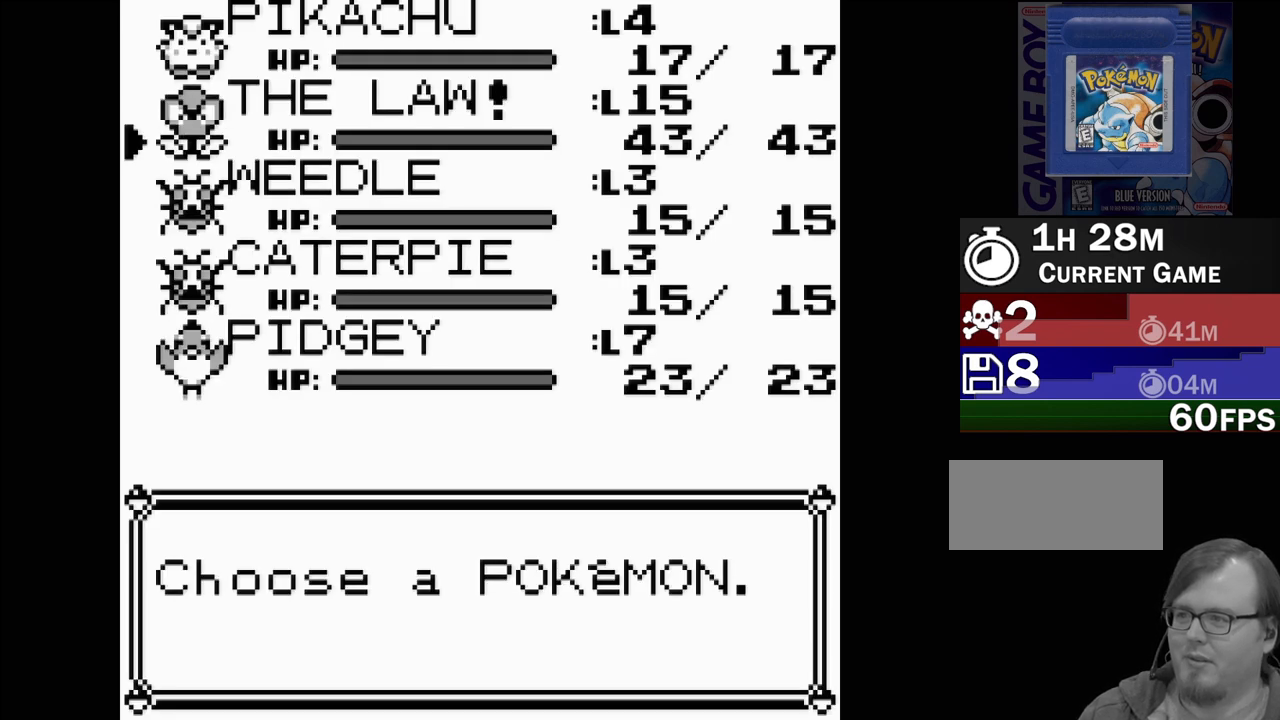
{"buttons": ["DPAD_UP"], "events": [[483, "DPAD_UP", "down"]]}
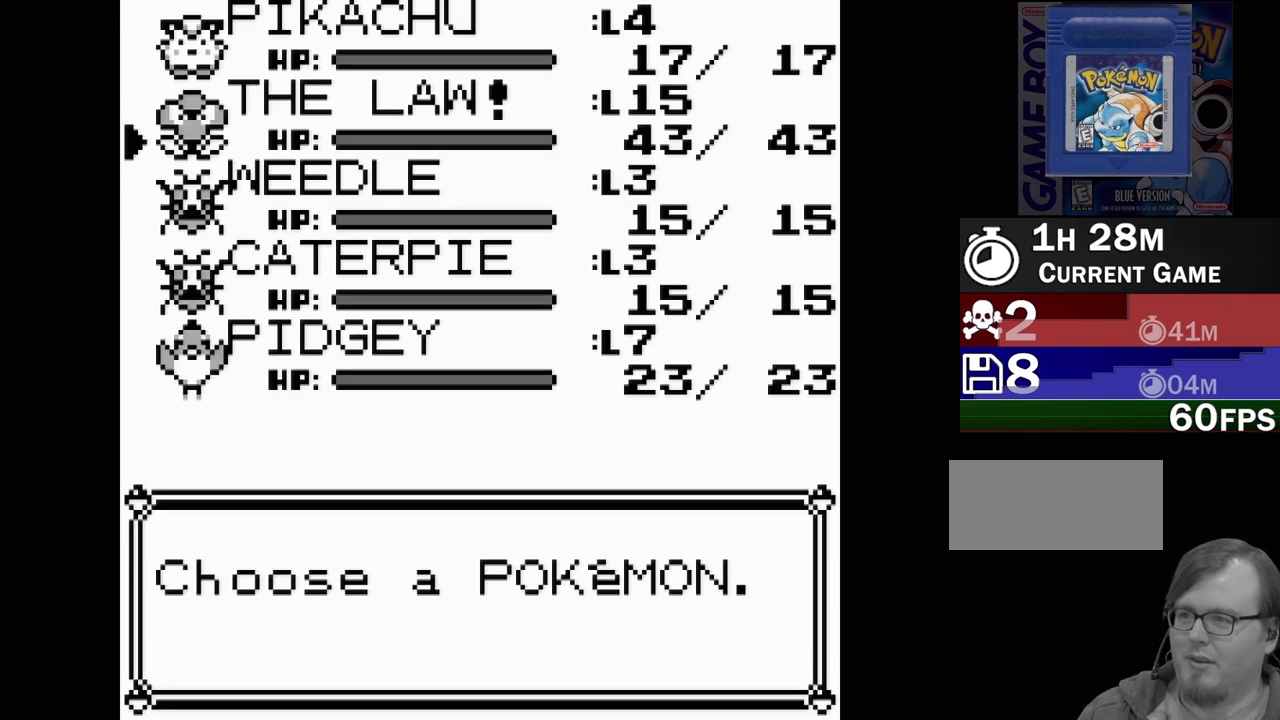
{"buttons": [], "events": [[100, "DPAD_UP", "up"], [300, "DPAD_DOWN", "down"], [400, "DPAD_DOWN", "up"]]}
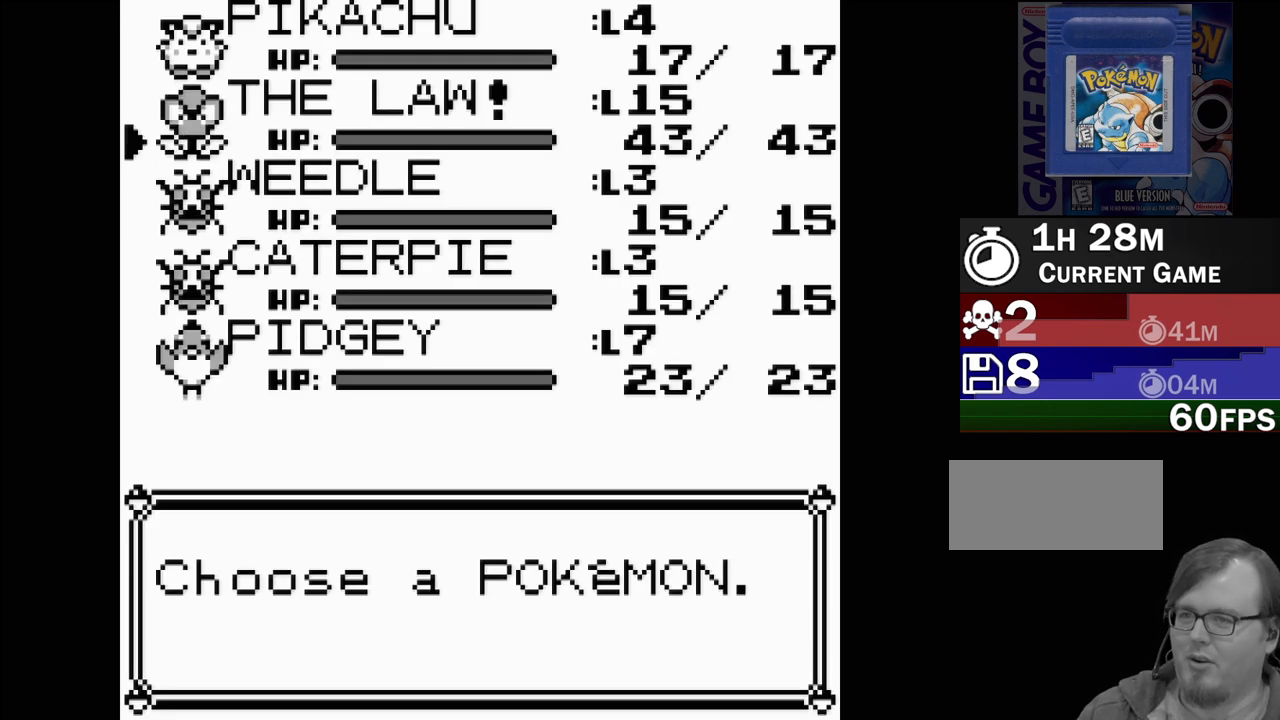
{"buttons": [], "events": []}
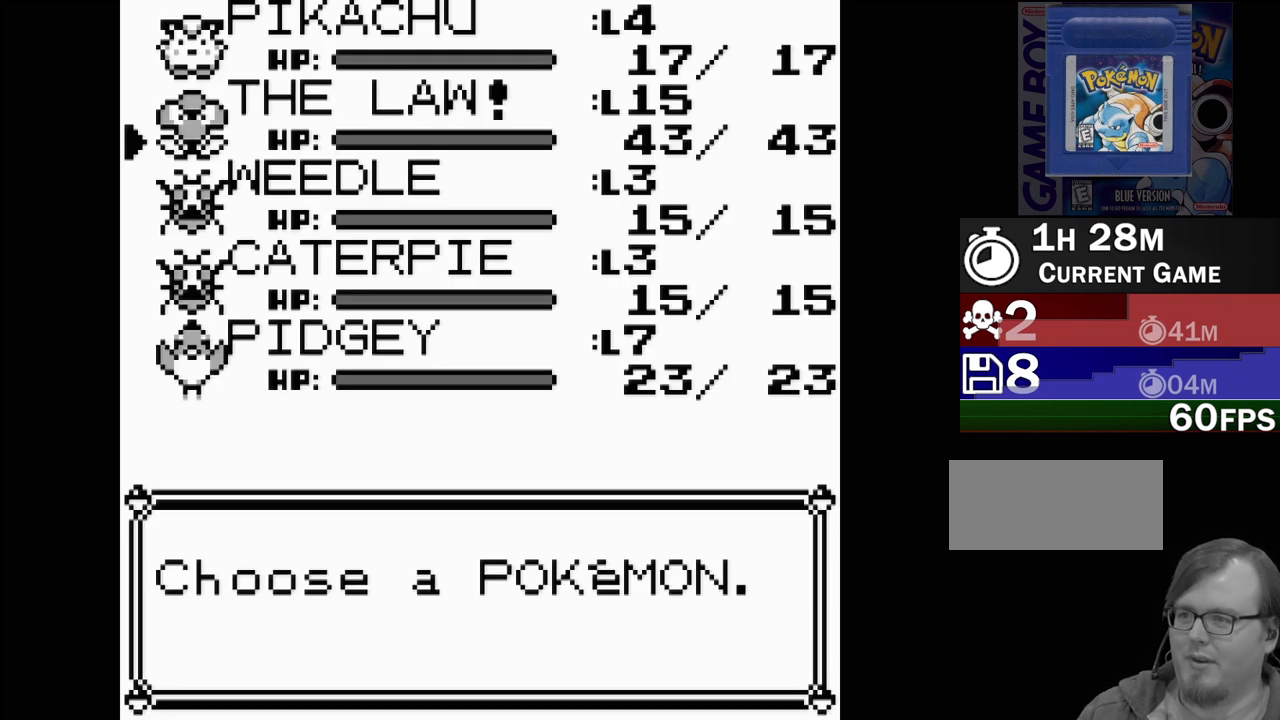
{"buttons": [], "events": [[217, "A", "down"], [317, "A", "up"]]}
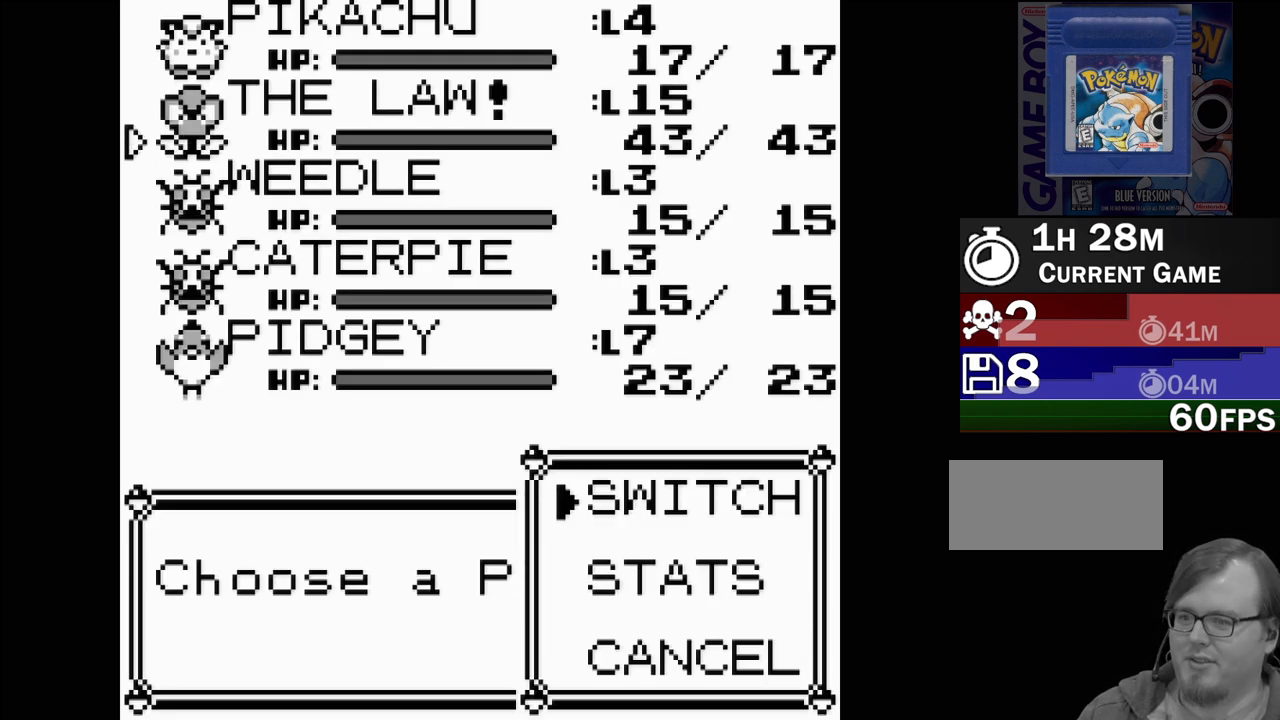
{"buttons": [], "events": [[300, "A", "down"], [450, "A", "up"]]}